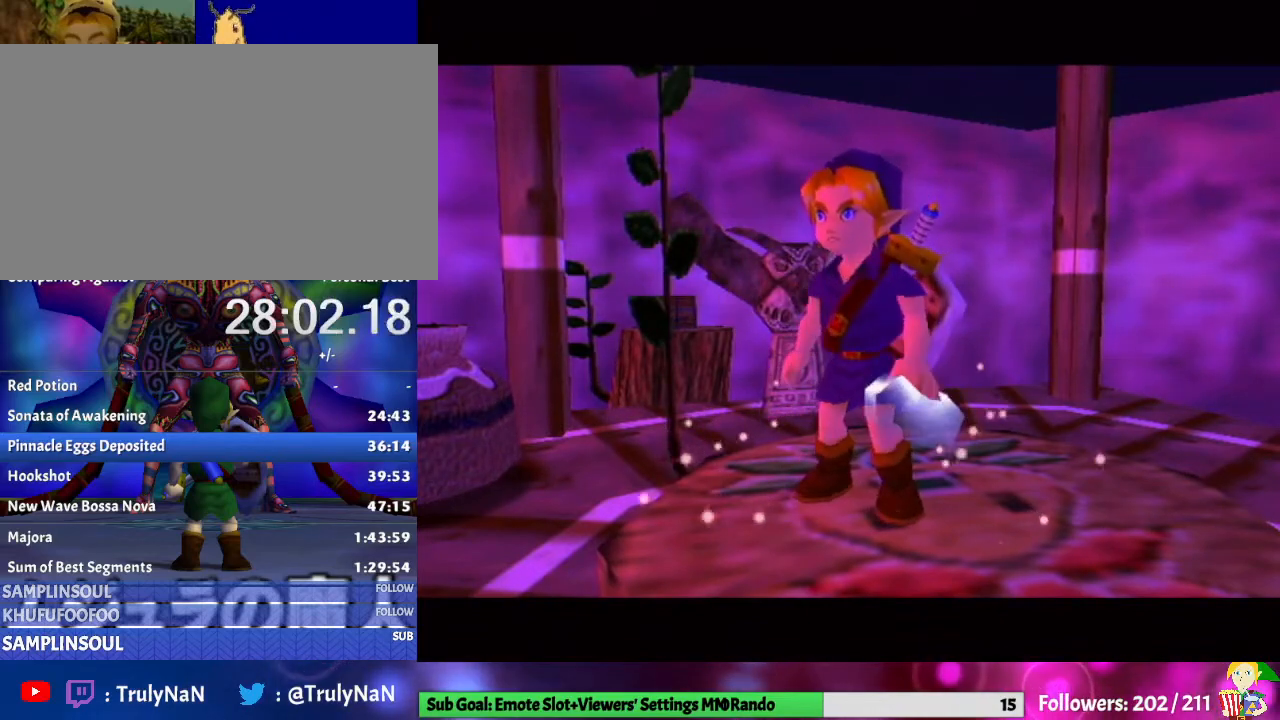
Gameplay with a controller (Nintendo layout); each line is a JSON object with the inputs held at the frame after it. "events" lists button and stick changes between this image and that frame as [ms after this image, input, new state], when the widget could be followed in between. Not read: L3 R1 R3.
{"buttons": [], "left_stick": "center", "right_stick": "center", "events": [[233, "L1", "down"], [400, "L1", "up"]]}
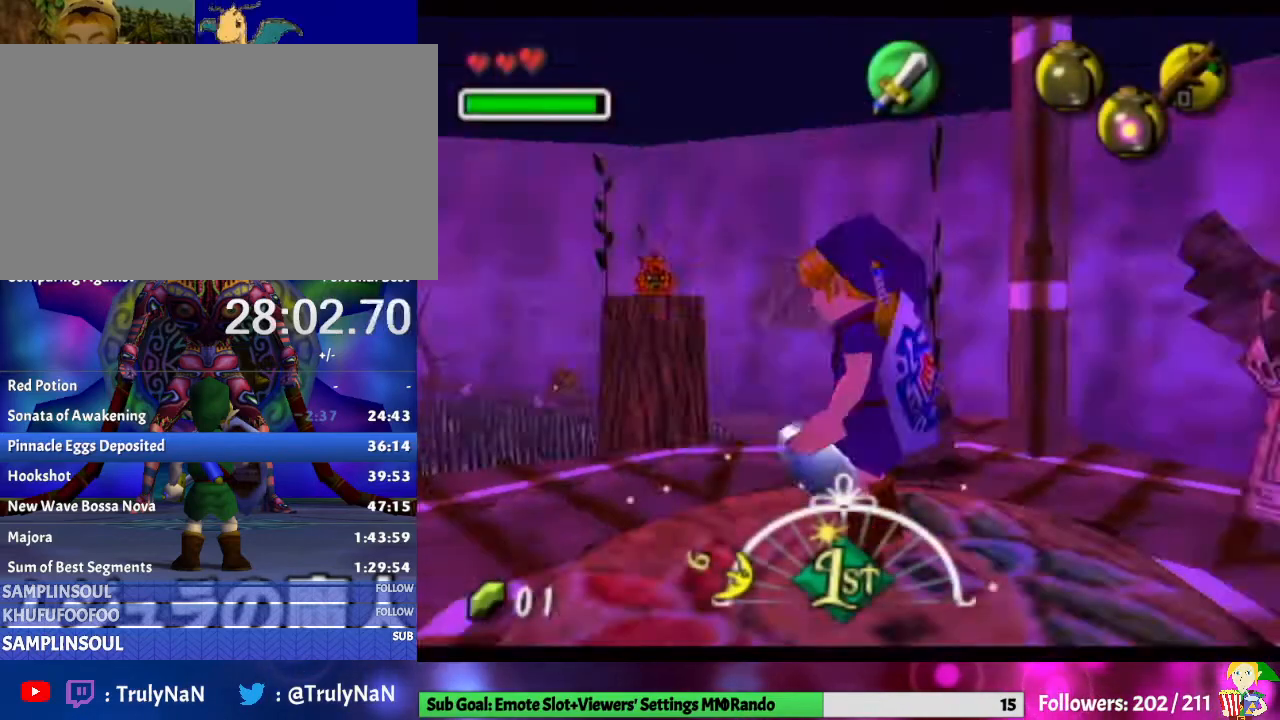
{"buttons": ["L1"], "left_stick": "up-left", "right_stick": "center", "events": [[233, "left_stick", "up-left"], [300, "L1", "down"]]}
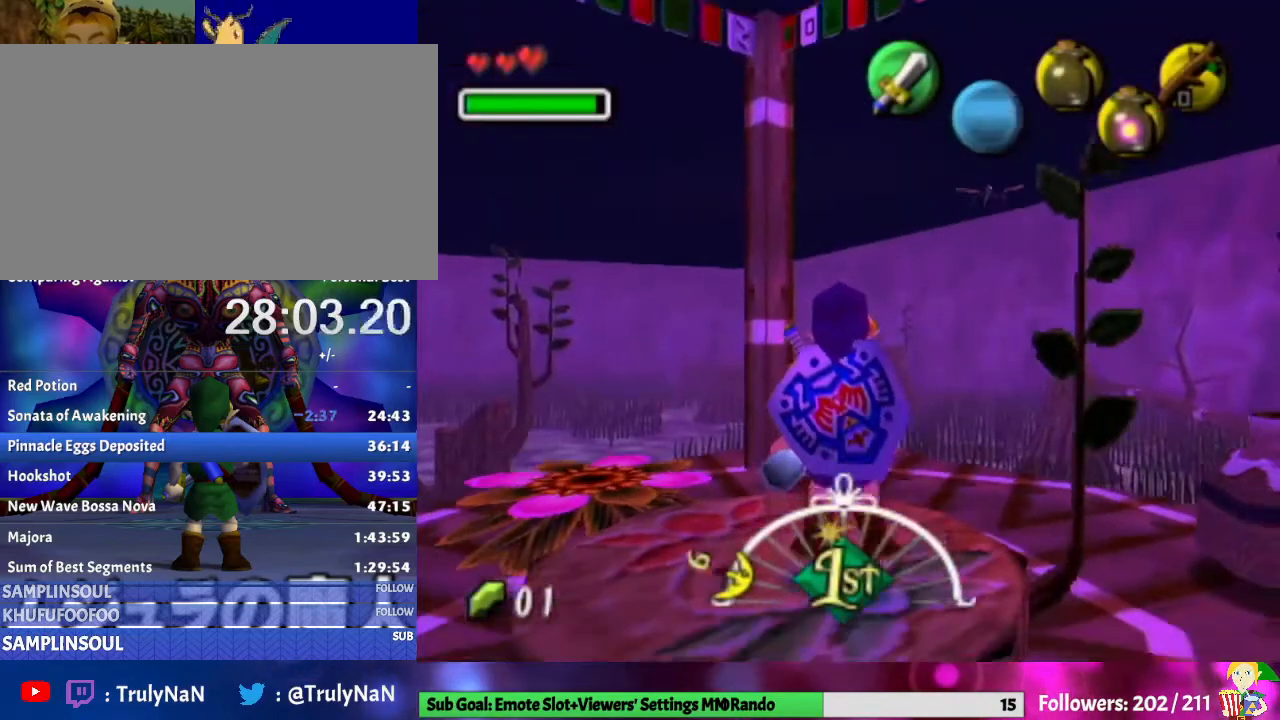
{"buttons": [], "left_stick": "up-left", "right_stick": "center", "events": [[467, "L1", "up"]]}
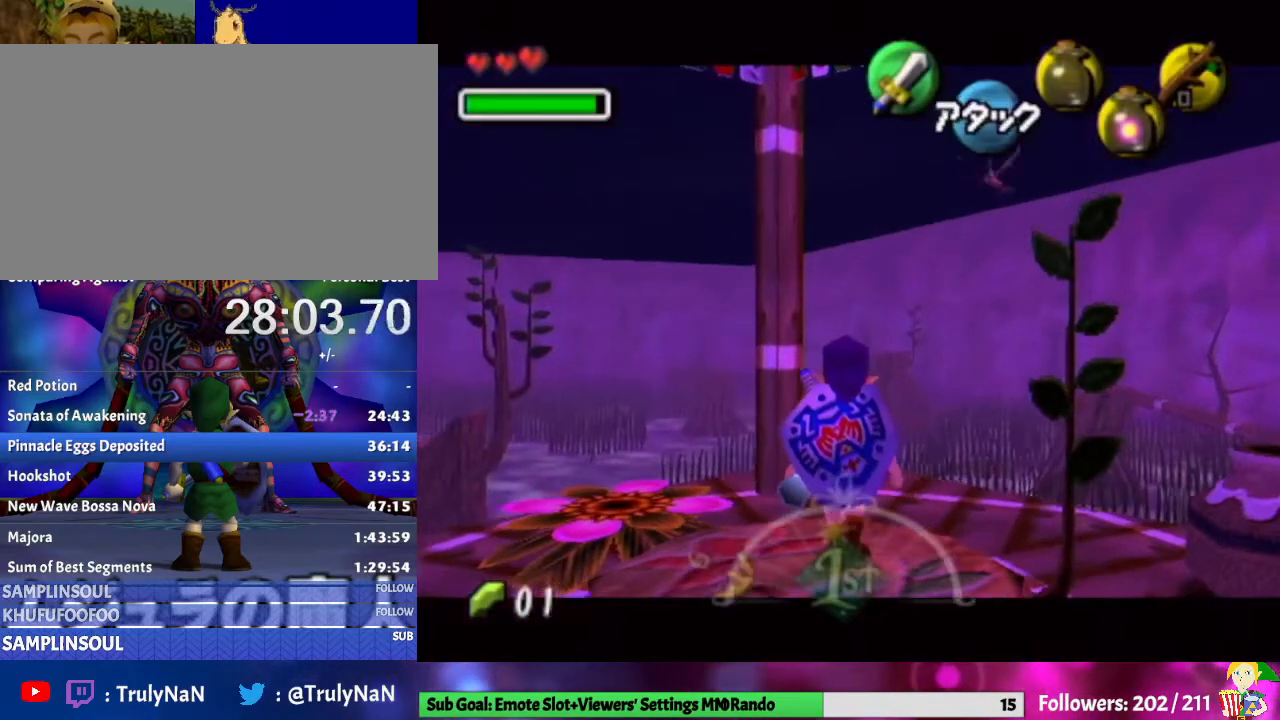
{"buttons": ["L1"], "left_stick": "up-left", "right_stick": "center", "events": [[133, "L1", "down"]]}
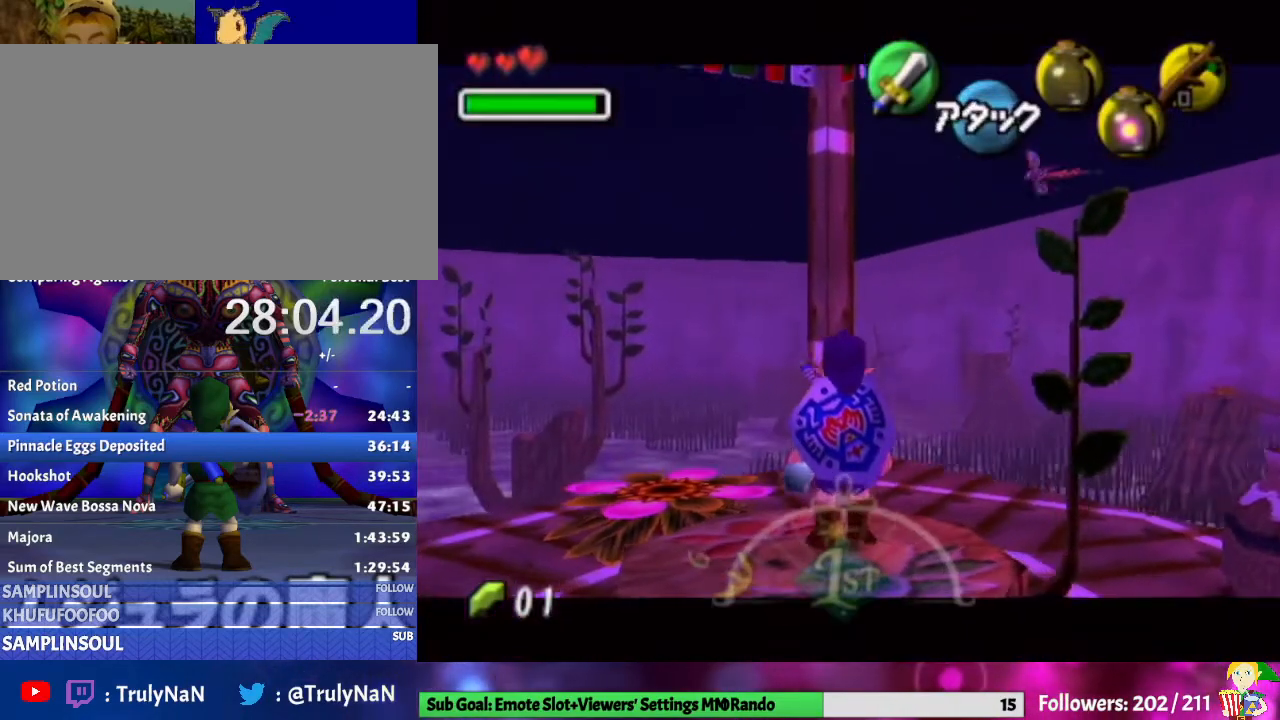
{"buttons": ["L1"], "left_stick": "up-left", "right_stick": "center", "events": []}
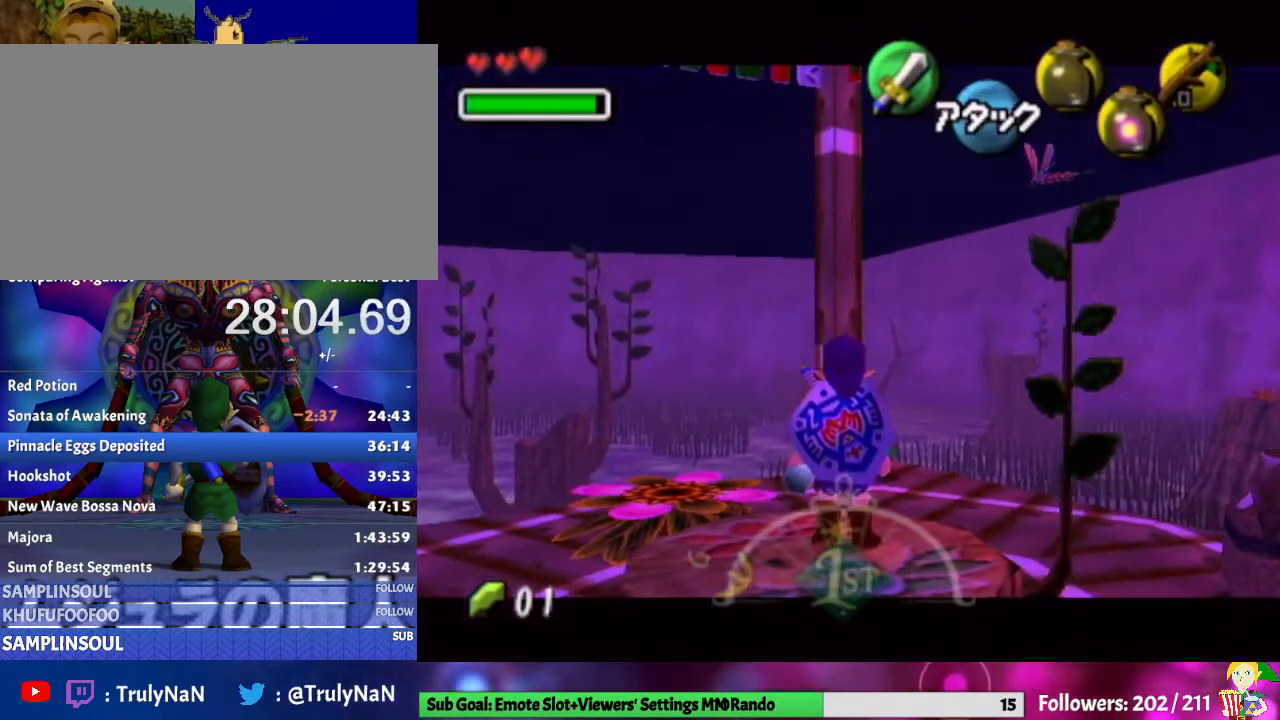
{"buttons": ["L1"], "left_stick": "up-left", "right_stick": "center", "events": [[233, "Z", "down"], [300, "X", "down"], [467, "X", "up"], [467, "Z", "up"]]}
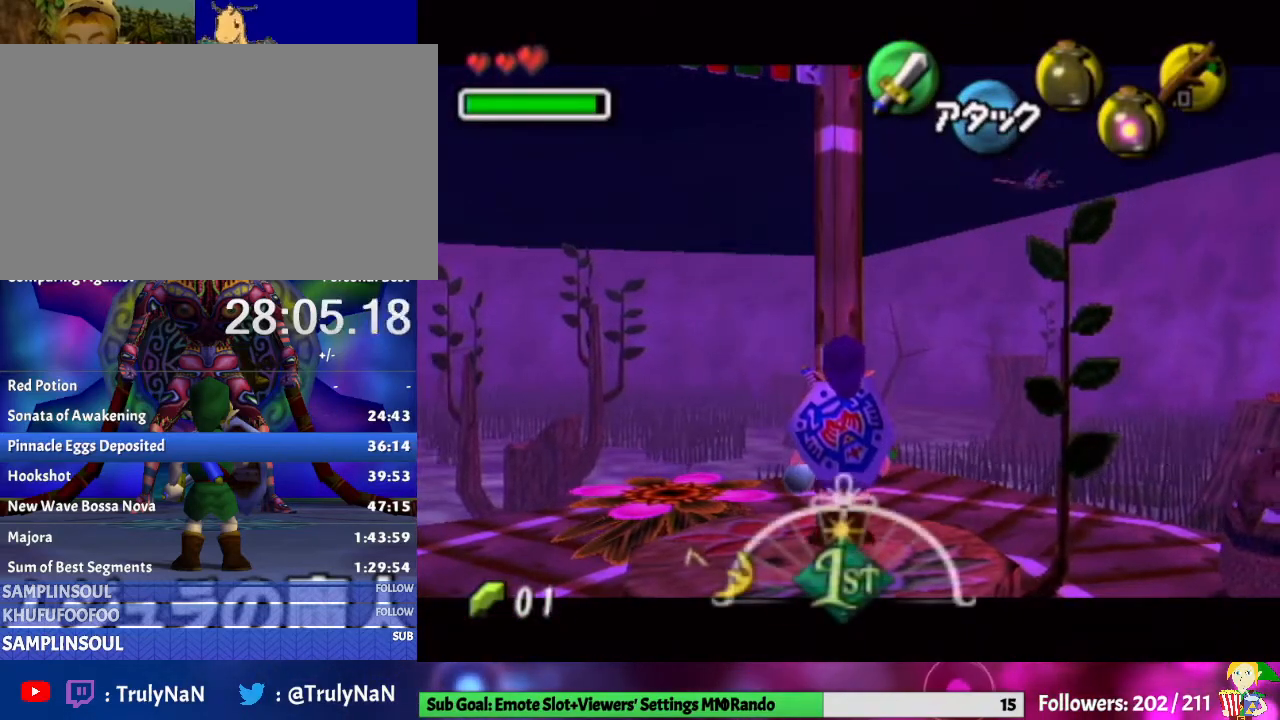
{"buttons": [], "left_stick": "center", "right_stick": "center", "events": [[333, "L1", "up"], [333, "left_stick", "center"]]}